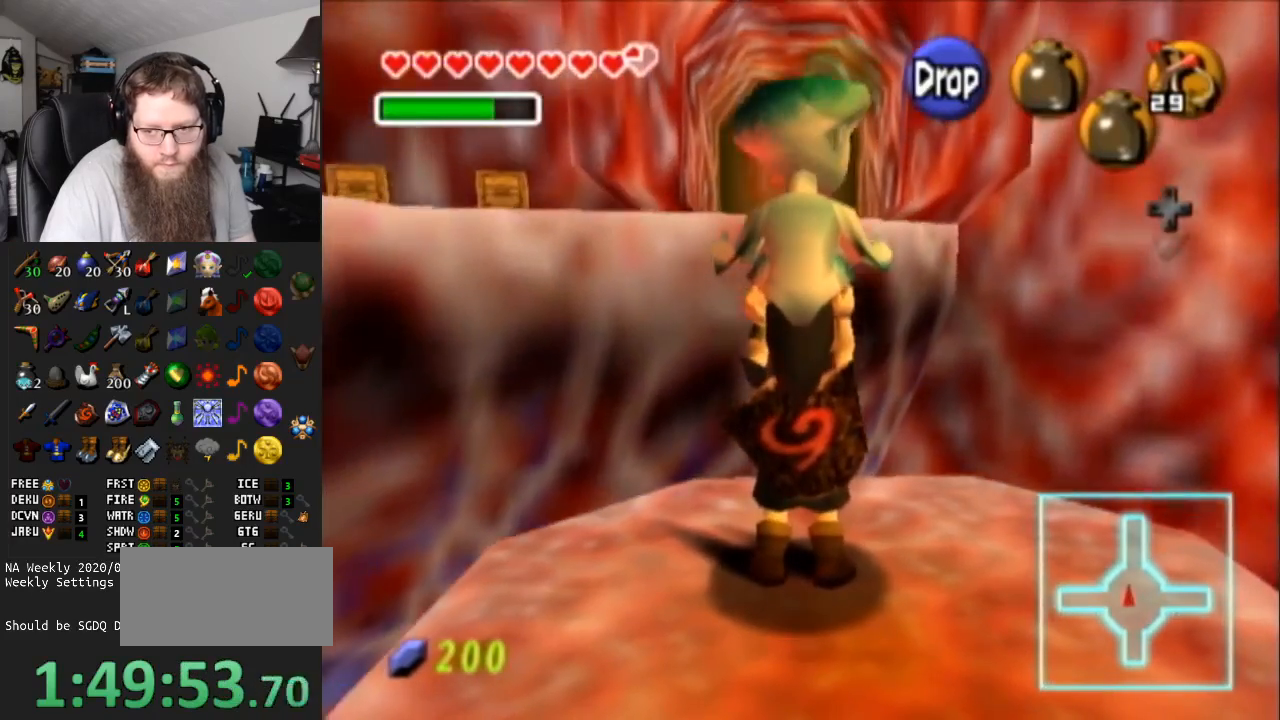
Gameplay with a controller (Nintendo layout); each line is a JSON object with the inputs held at the frame after it. "events" lists button and stick changes between this image and that frame as [ms after this image, input, new state], when the widget could be followed in between. Not read: L3 R3.
{"buttons": [], "left_stick": "up", "right_stick": "center", "events": [[433, "left_stick", "up"]]}
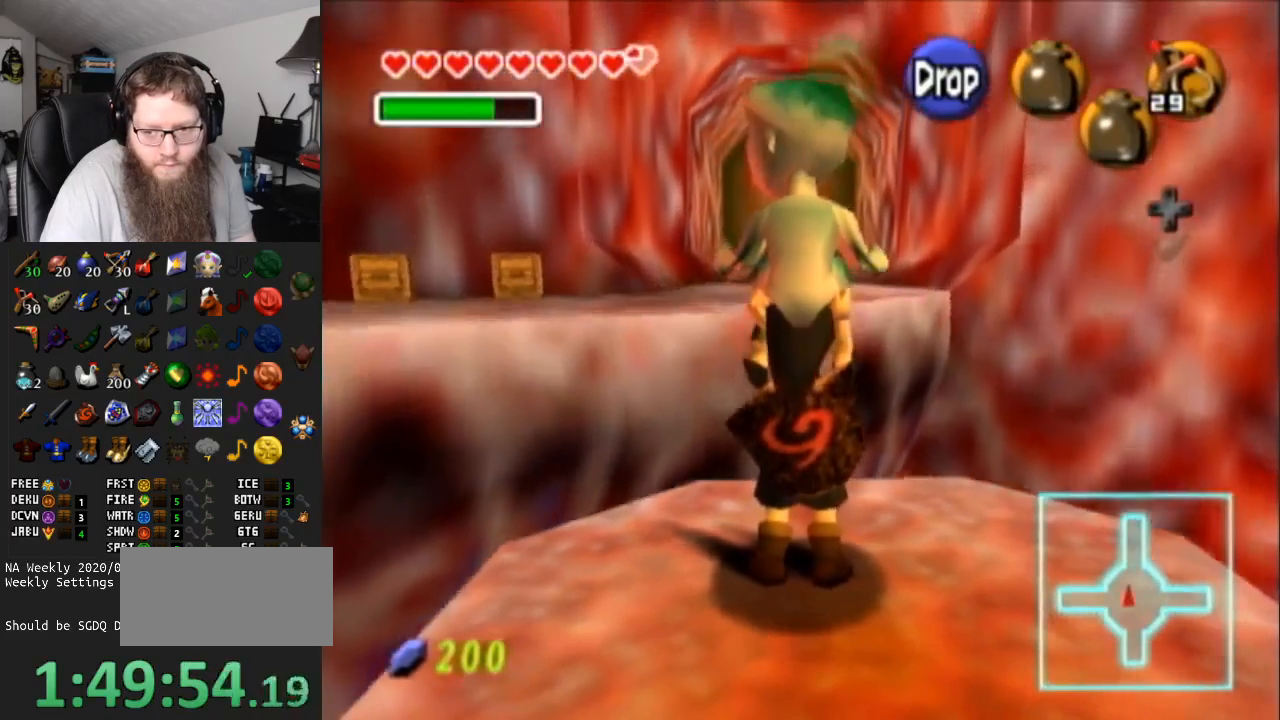
{"buttons": [], "left_stick": "up", "right_stick": "center", "events": []}
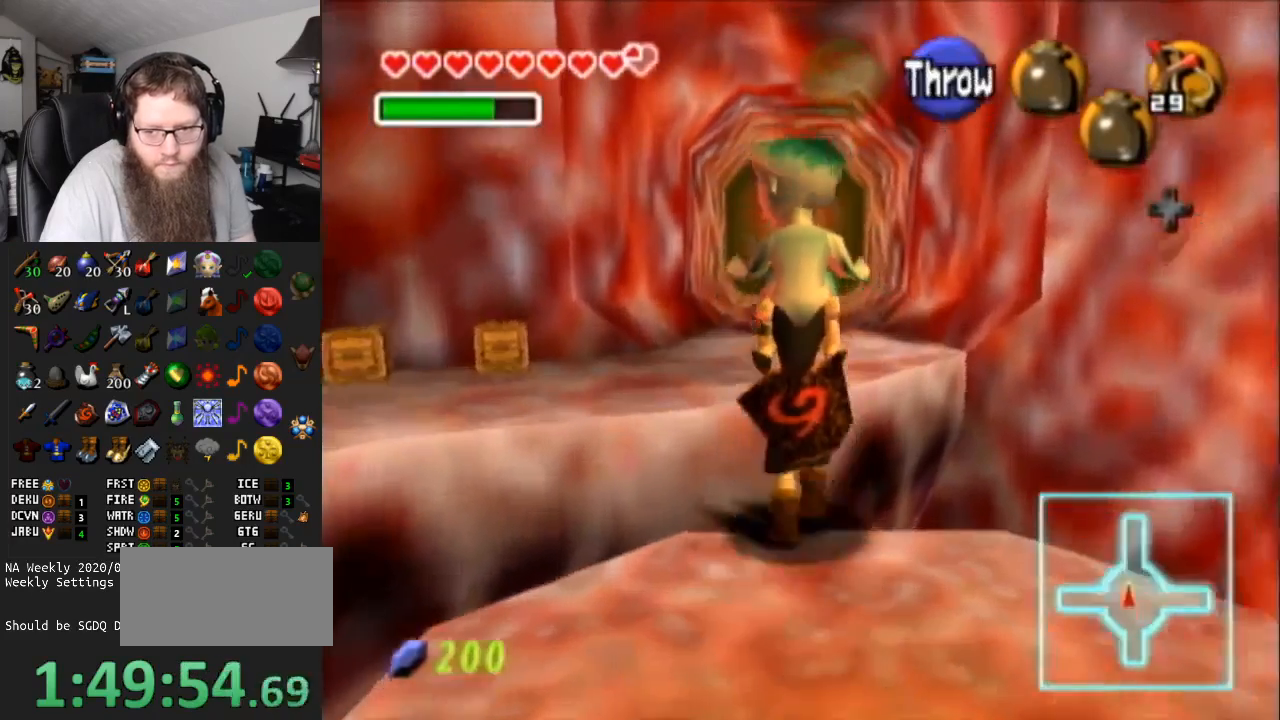
{"buttons": [], "left_stick": "up", "right_stick": "center", "events": []}
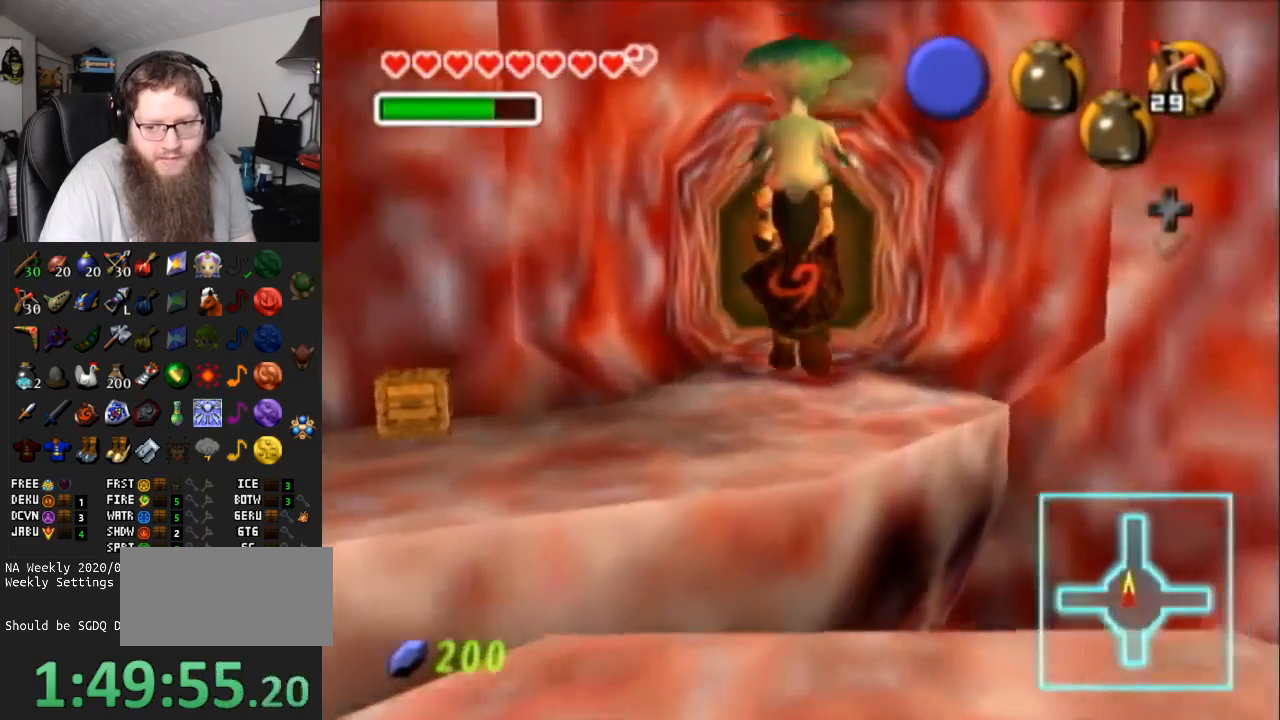
{"buttons": [], "left_stick": "up", "right_stick": "center", "events": []}
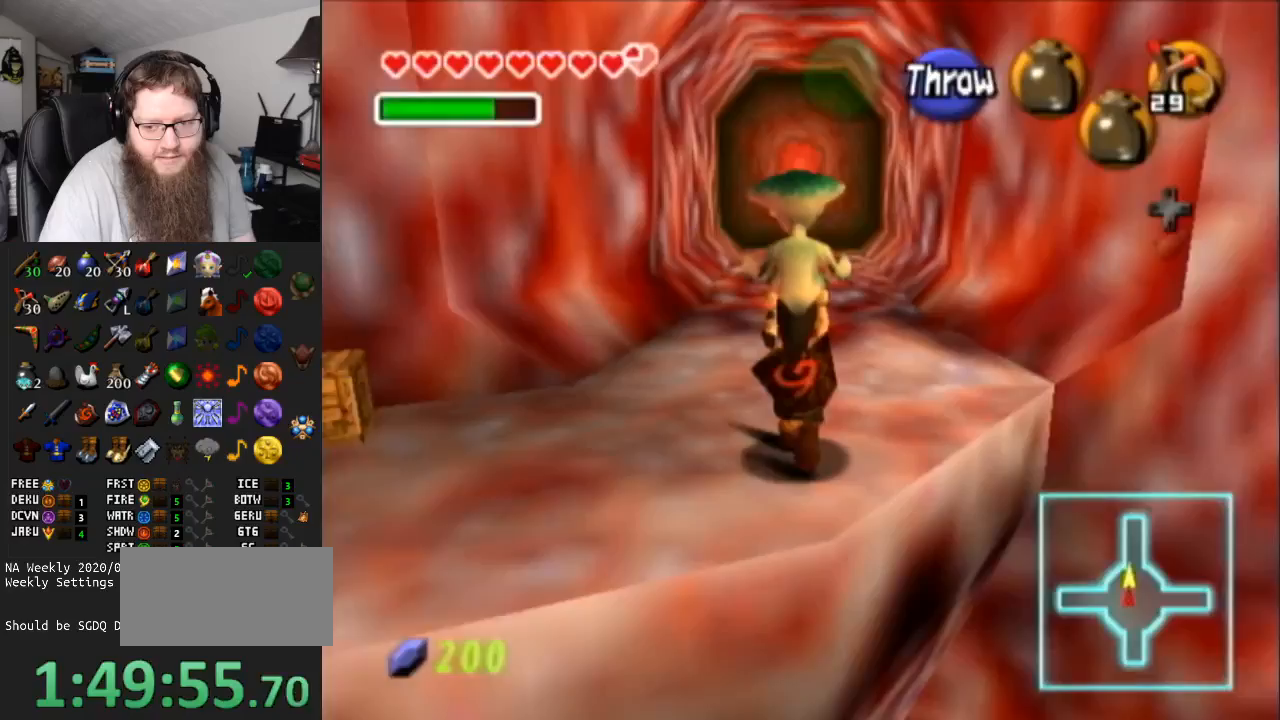
{"buttons": ["L1"], "left_stick": "down", "right_stick": "center", "events": [[33, "left_stick", "center"], [133, "left_stick", "down-right"], [183, "left_stick", "down"], [250, "L1", "down"]]}
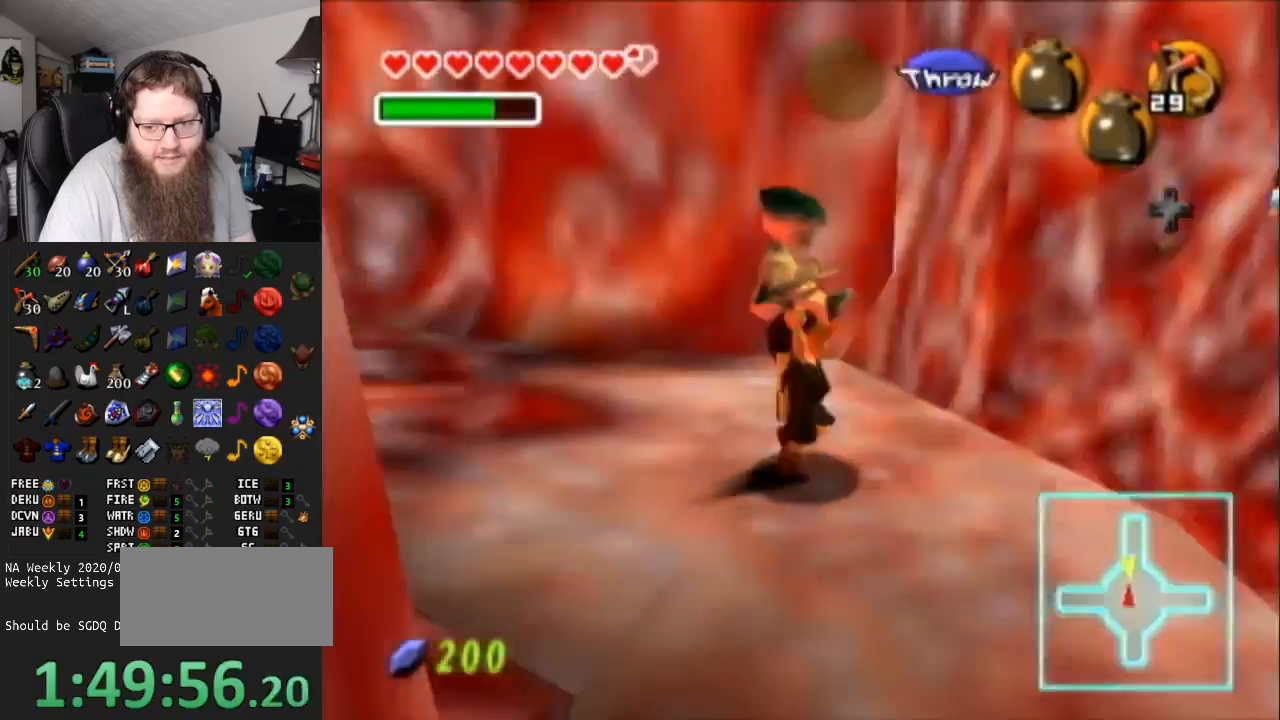
{"buttons": ["L1"], "left_stick": "down", "right_stick": "center", "events": []}
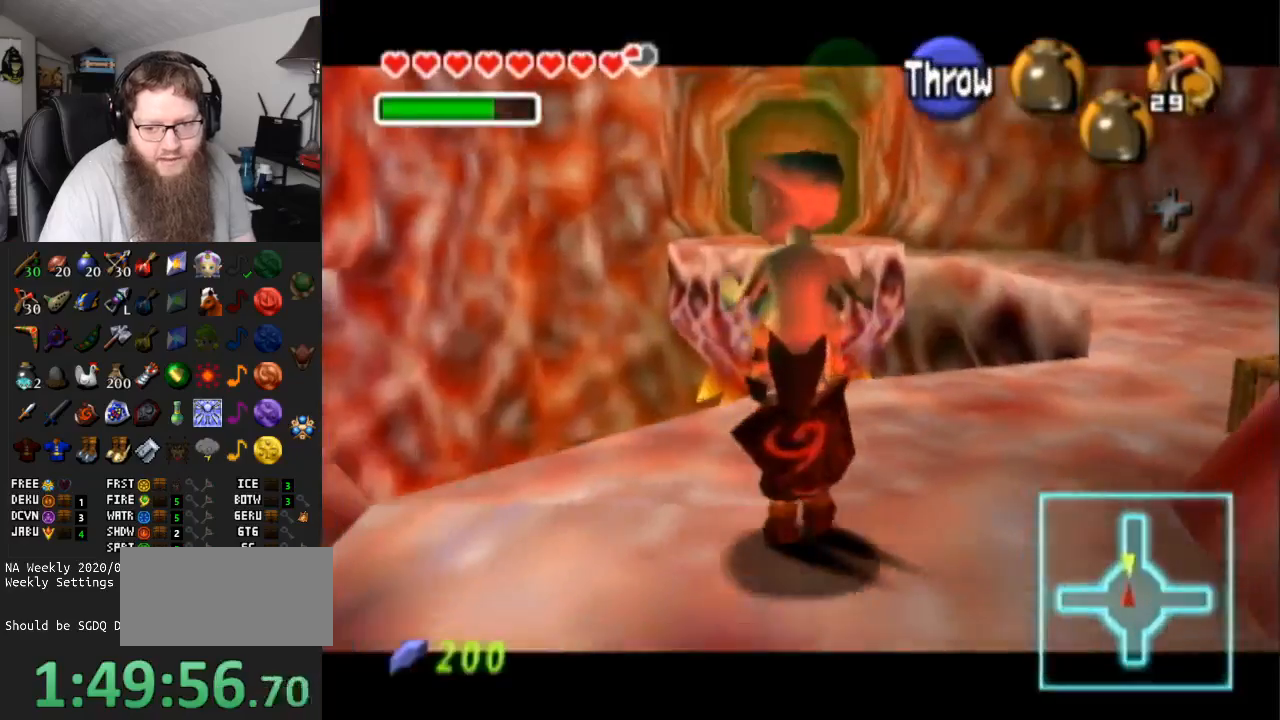
{"buttons": ["L1"], "left_stick": "down", "right_stick": "center", "events": []}
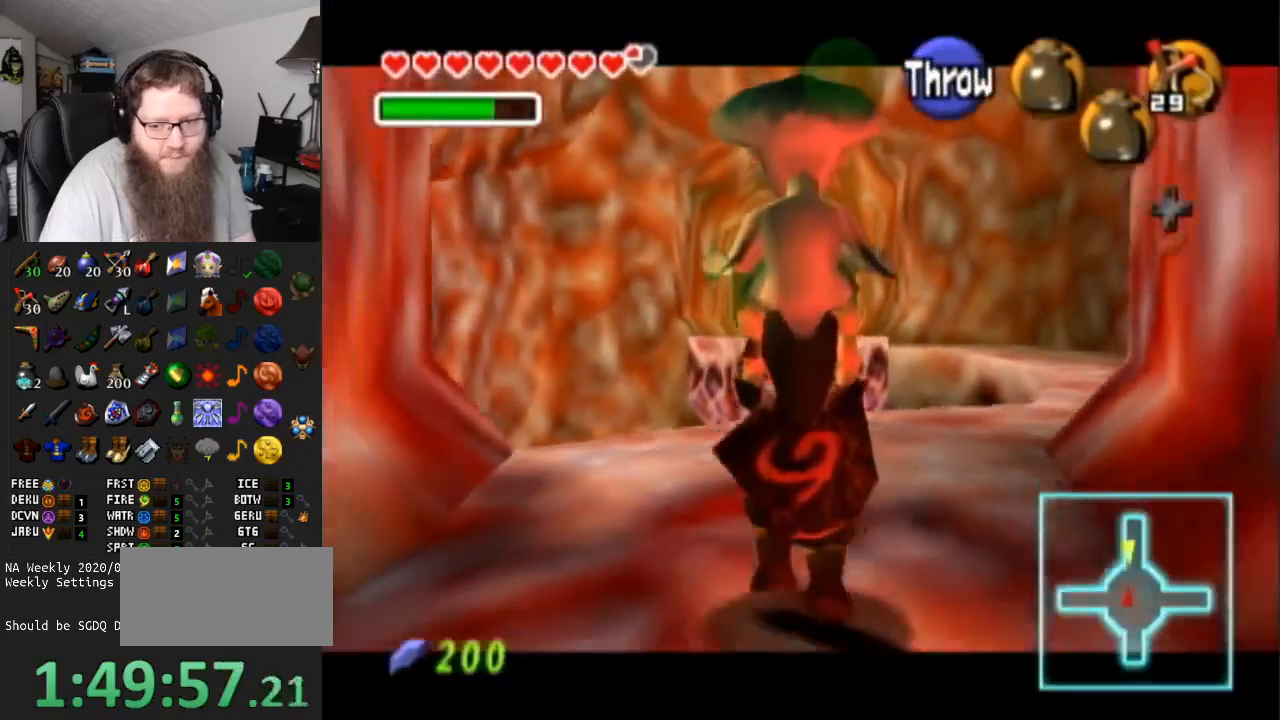
{"buttons": ["L1"], "left_stick": "down", "right_stick": "center", "events": []}
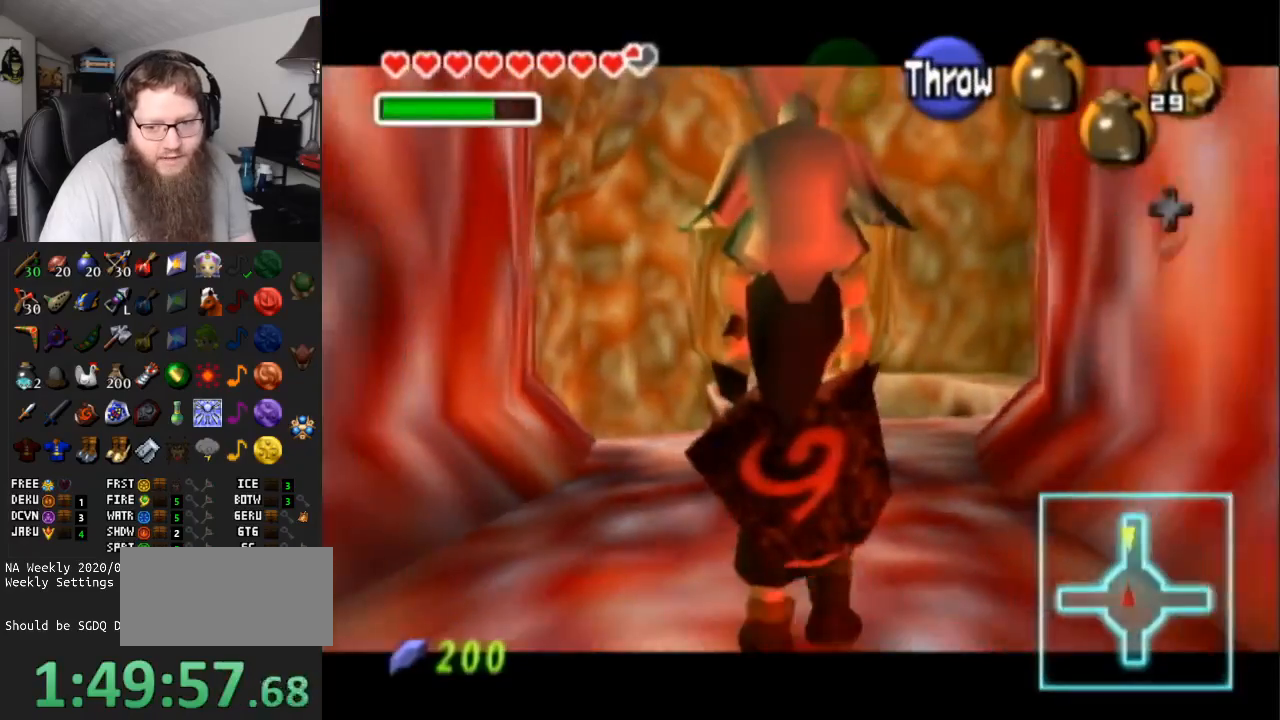
{"buttons": ["L1"], "left_stick": "down", "right_stick": "center", "events": []}
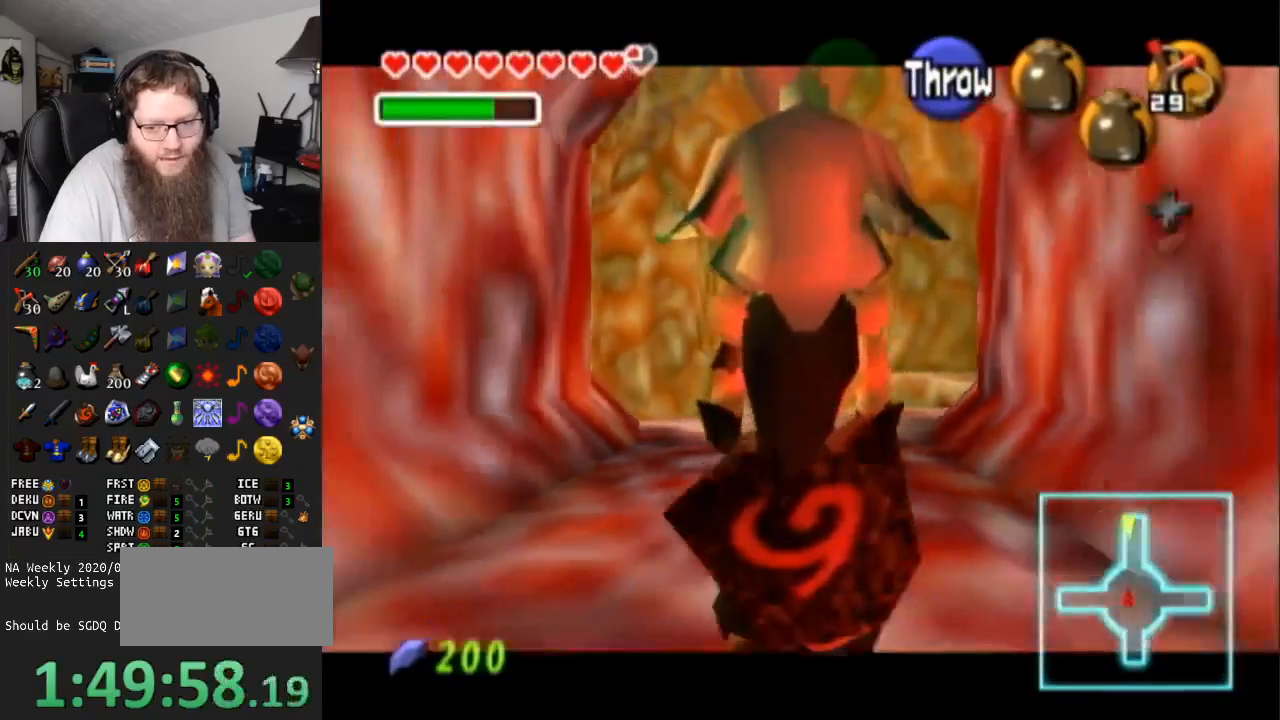
{"buttons": [], "left_stick": "center", "right_stick": "center", "events": [[183, "L1", "up"], [467, "left_stick", "center"]]}
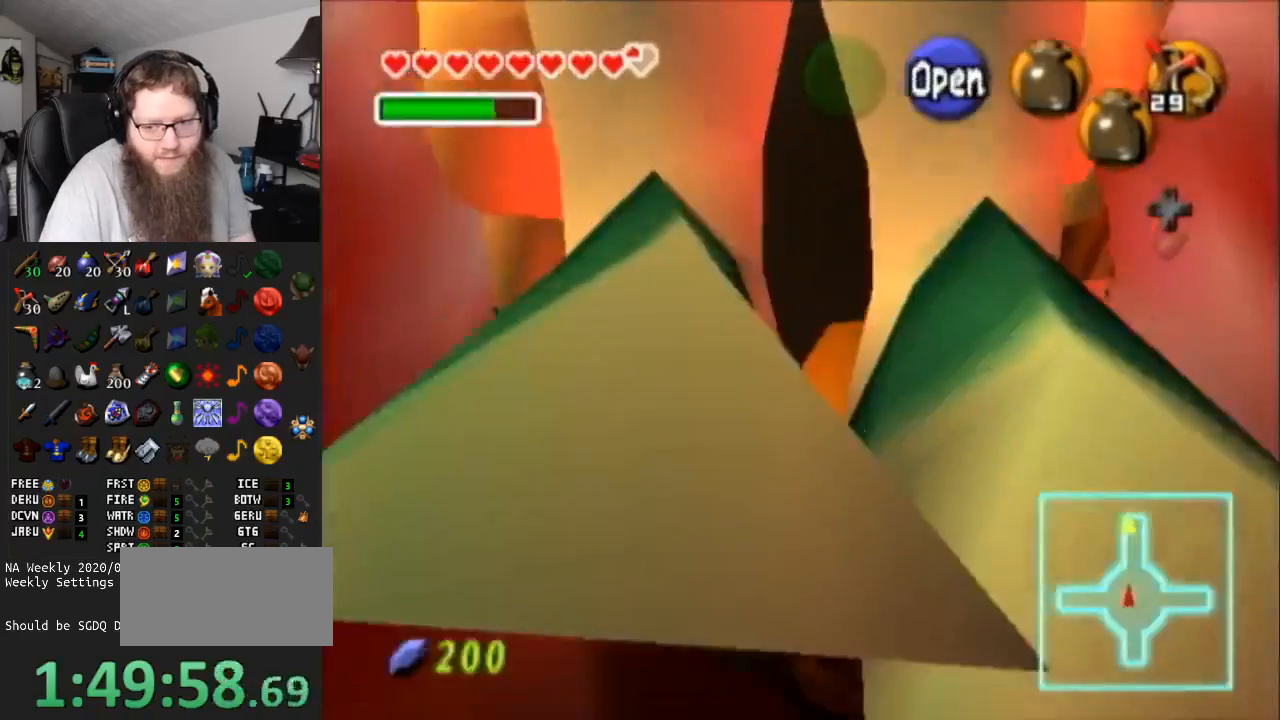
{"buttons": [], "left_stick": "center", "right_stick": "center", "events": [[33, "A", "down"], [150, "A", "up"]]}
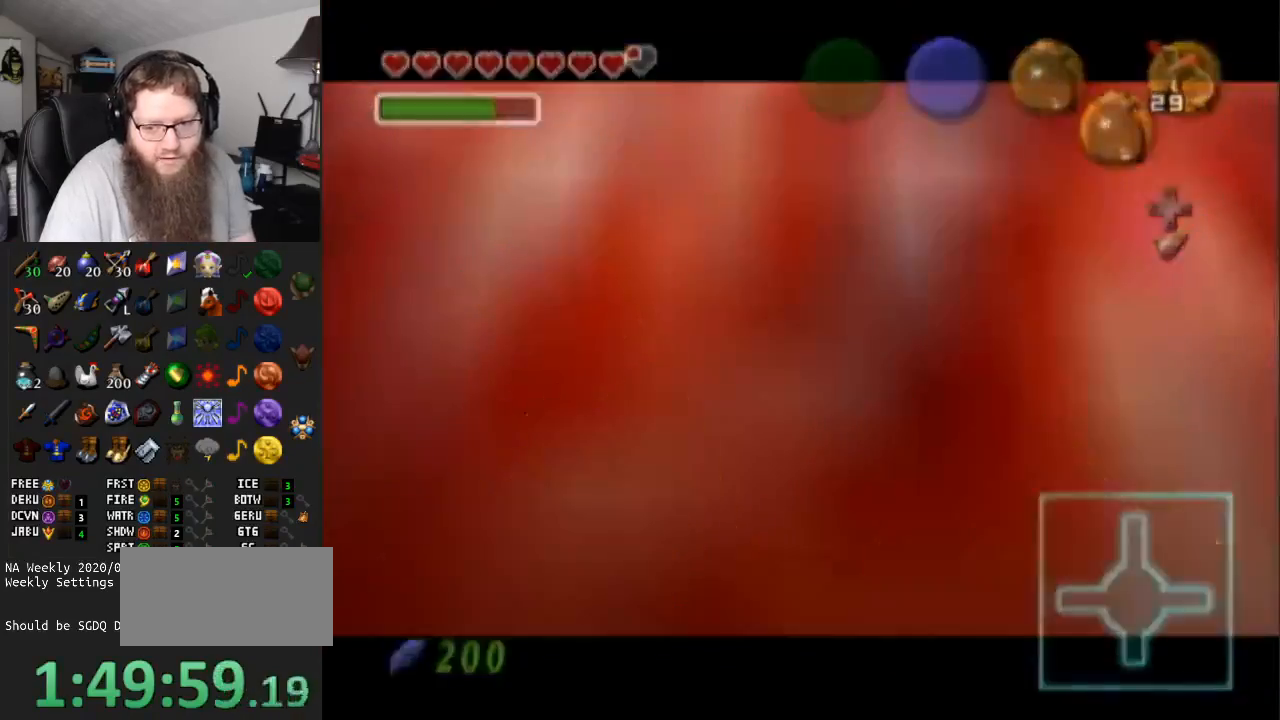
{"buttons": [], "left_stick": "center", "right_stick": "center", "events": [[183, "A", "down"], [333, "A", "up"]]}
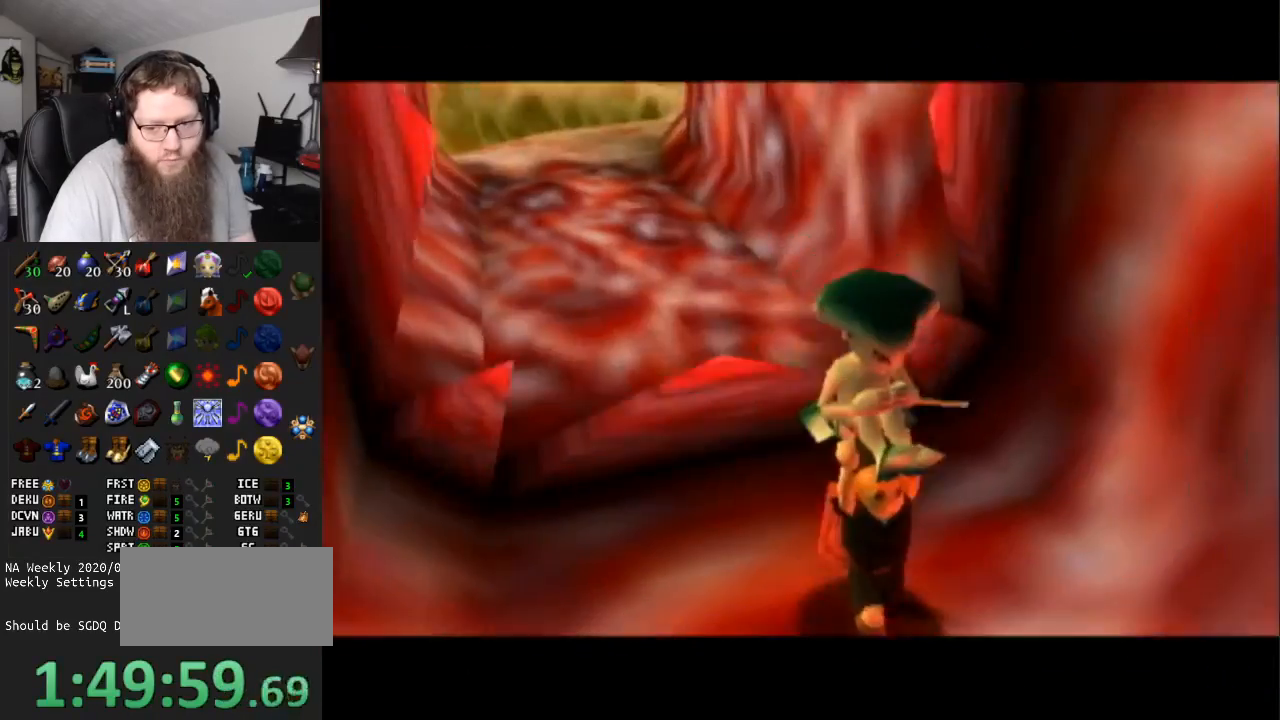
{"buttons": [], "left_stick": "center", "right_stick": "center", "events": []}
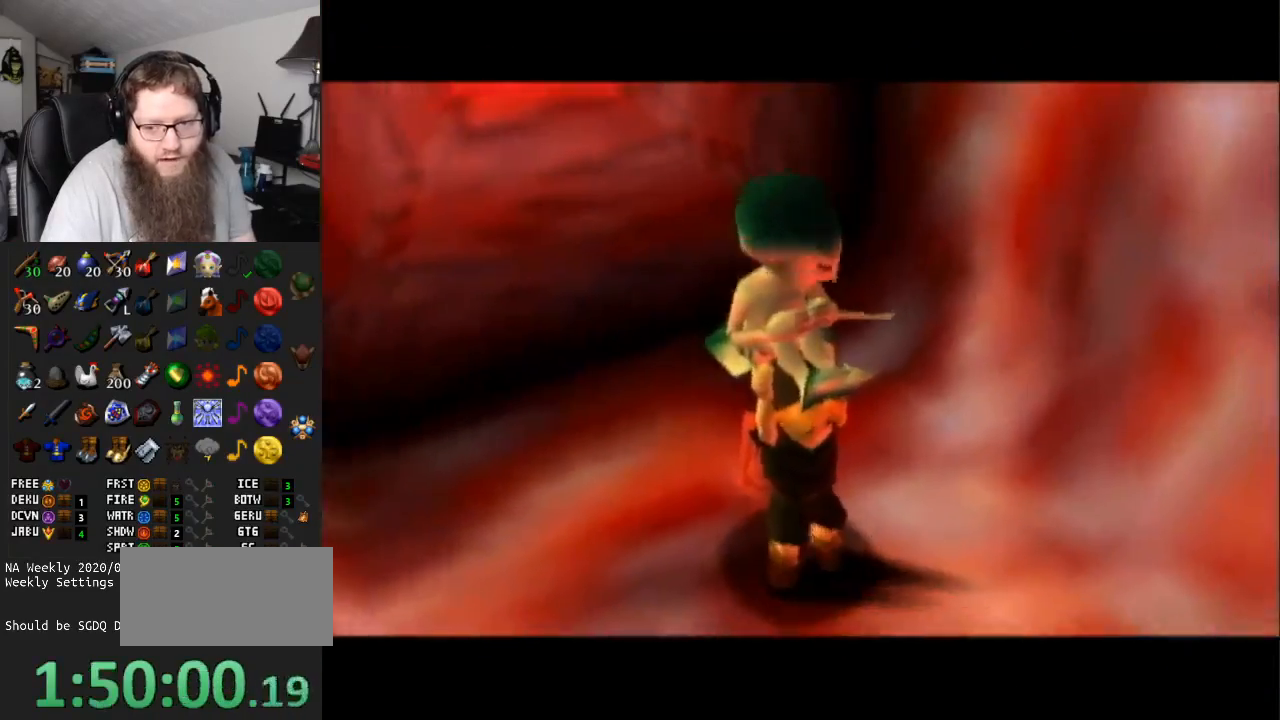
{"buttons": [], "left_stick": "up", "right_stick": "center", "events": [[100, "left_stick", "up"]]}
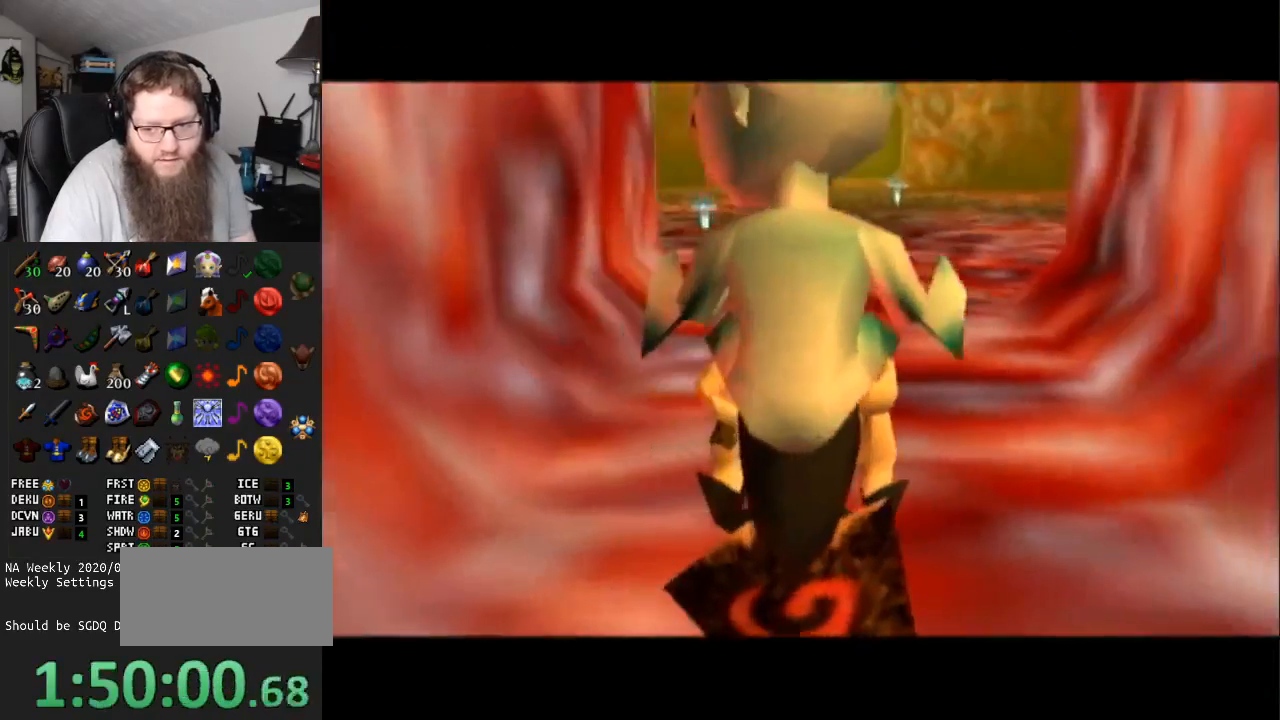
{"buttons": [], "left_stick": "up", "right_stick": "center", "events": []}
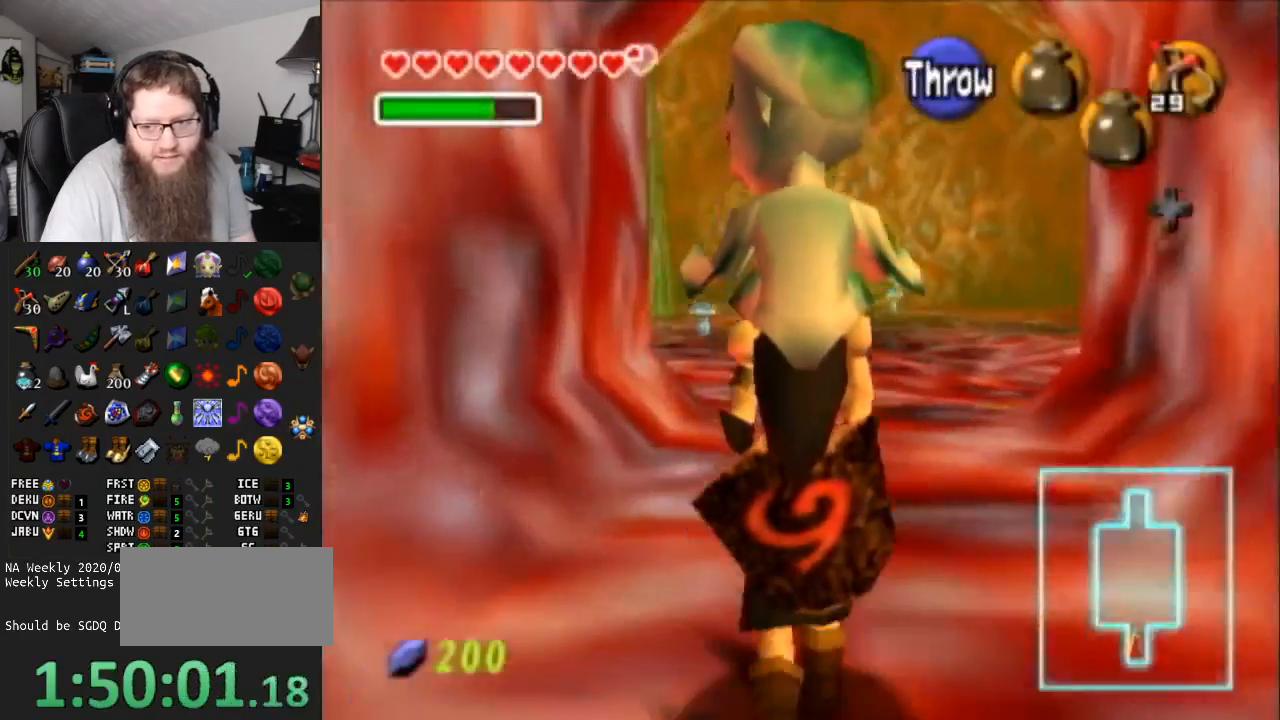
{"buttons": [], "left_stick": "up", "right_stick": "center", "events": [[83, "left_stick", "up-right"], [233, "left_stick", "up"]]}
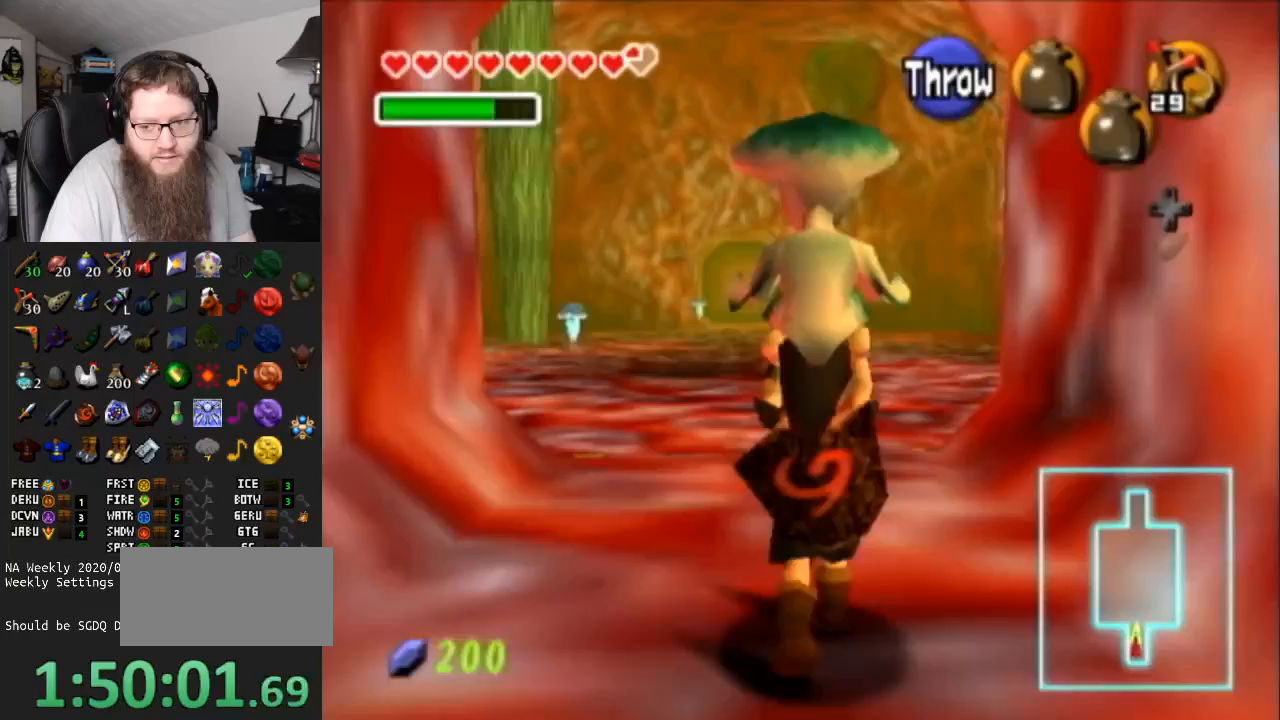
{"buttons": [], "left_stick": "up", "right_stick": "center", "events": [[200, "left_stick", "up-right"], [300, "left_stick", "up"]]}
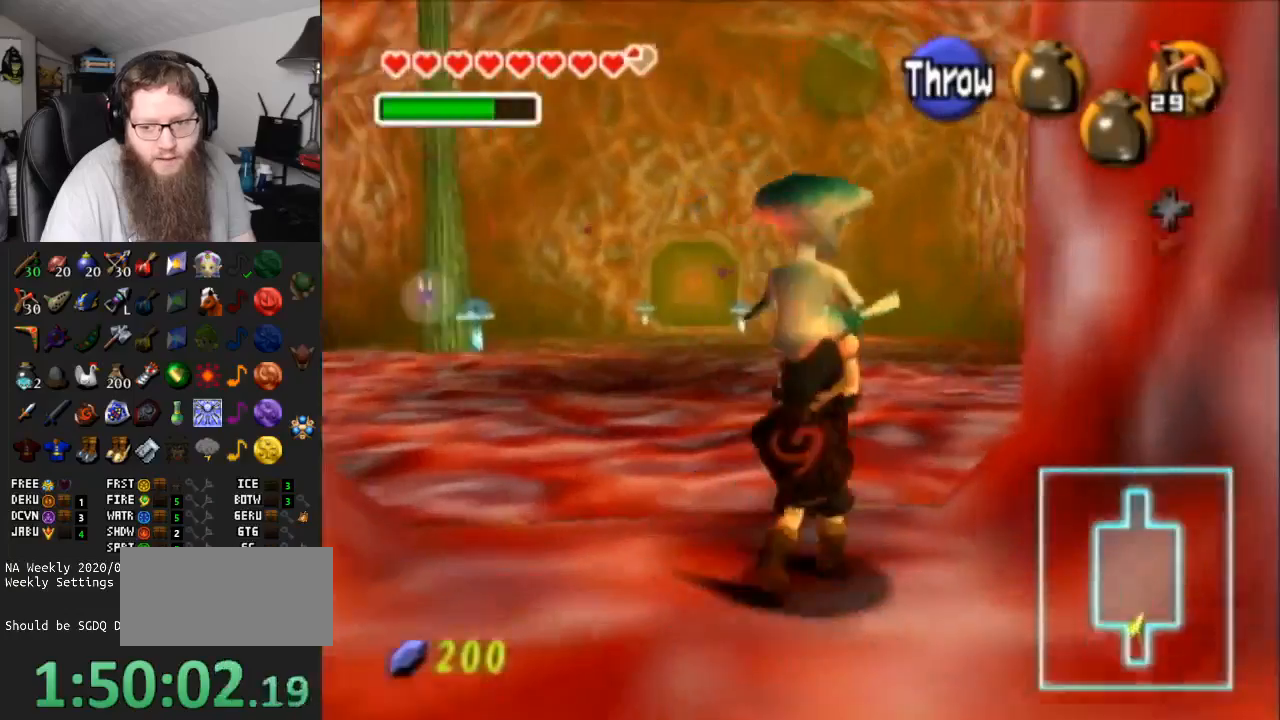
{"buttons": [], "left_stick": "up", "right_stick": "center", "events": []}
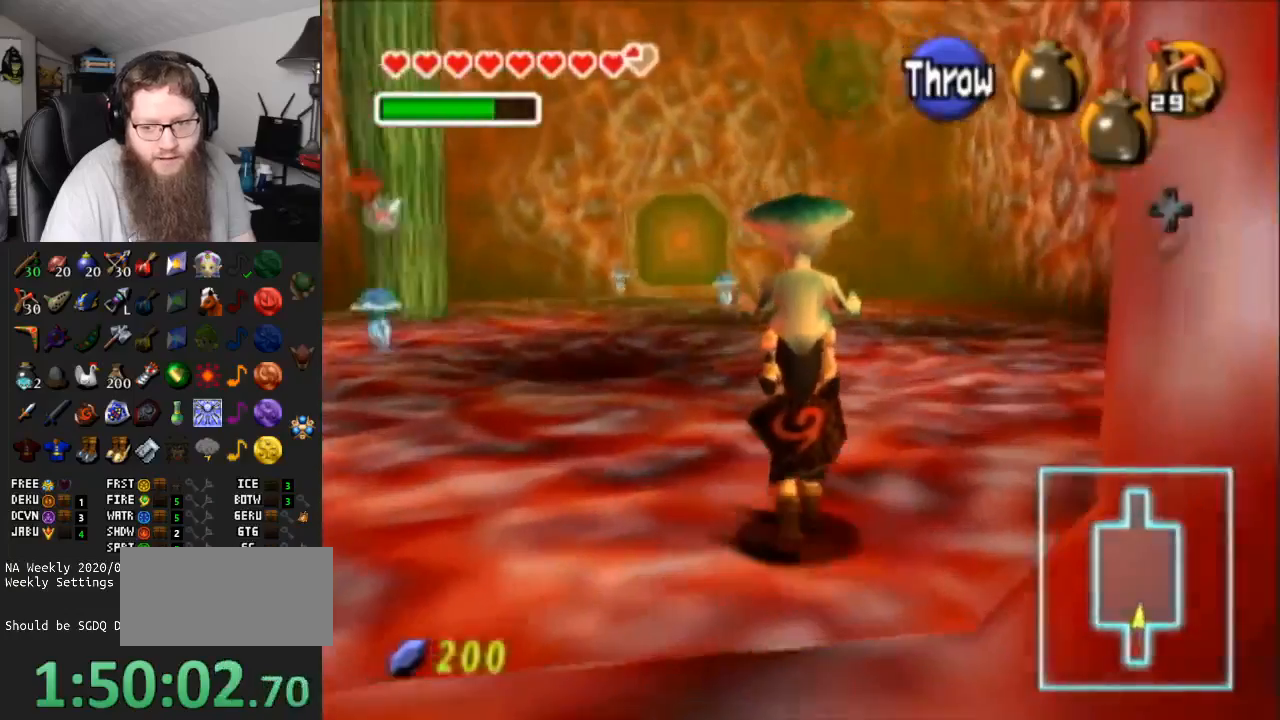
{"buttons": ["L1"], "left_stick": "down", "right_stick": "center", "events": [[50, "left_stick", "center"], [150, "left_stick", "down"], [217, "L1", "down"]]}
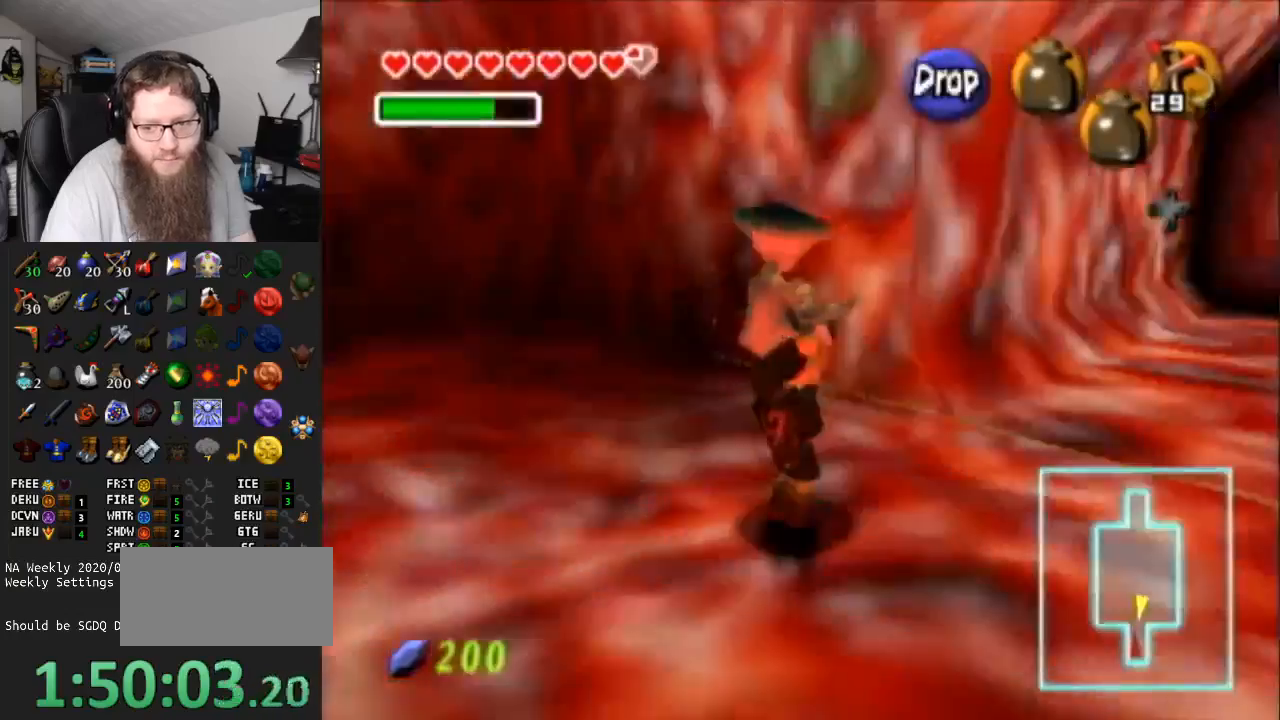
{"buttons": ["L1"], "left_stick": "down", "right_stick": "center", "events": []}
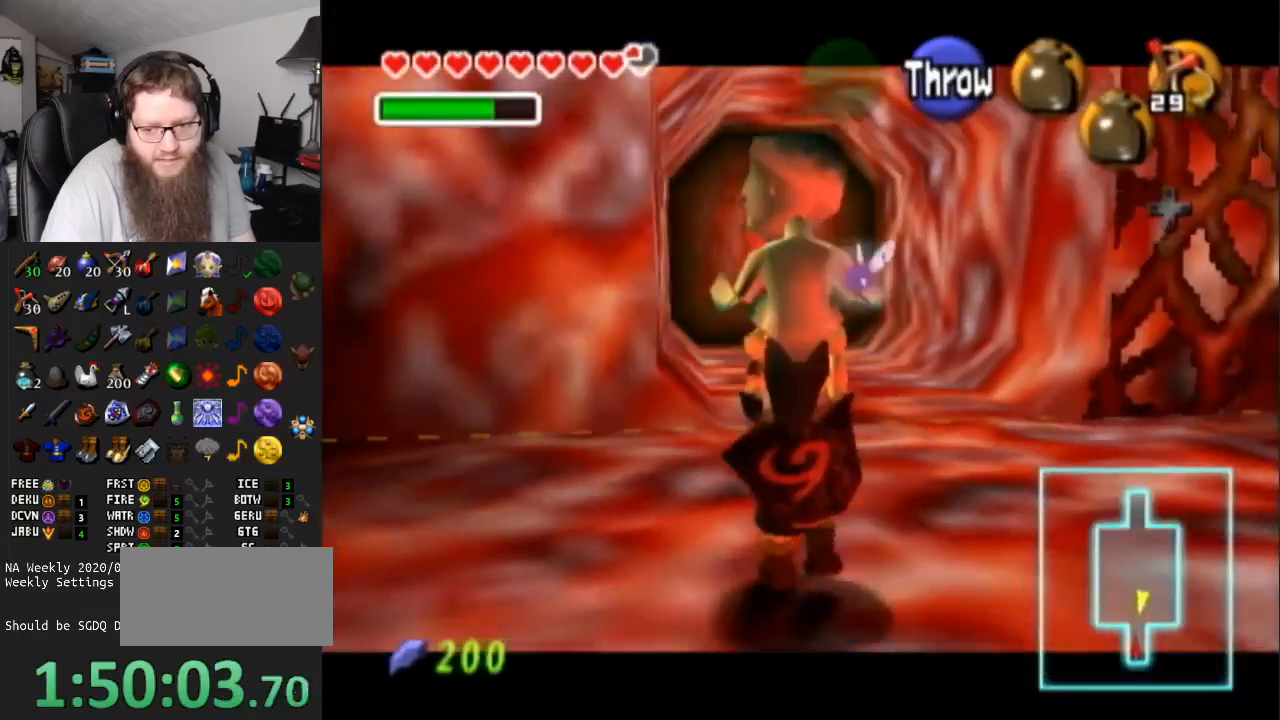
{"buttons": ["L1"], "left_stick": "down", "right_stick": "center", "events": []}
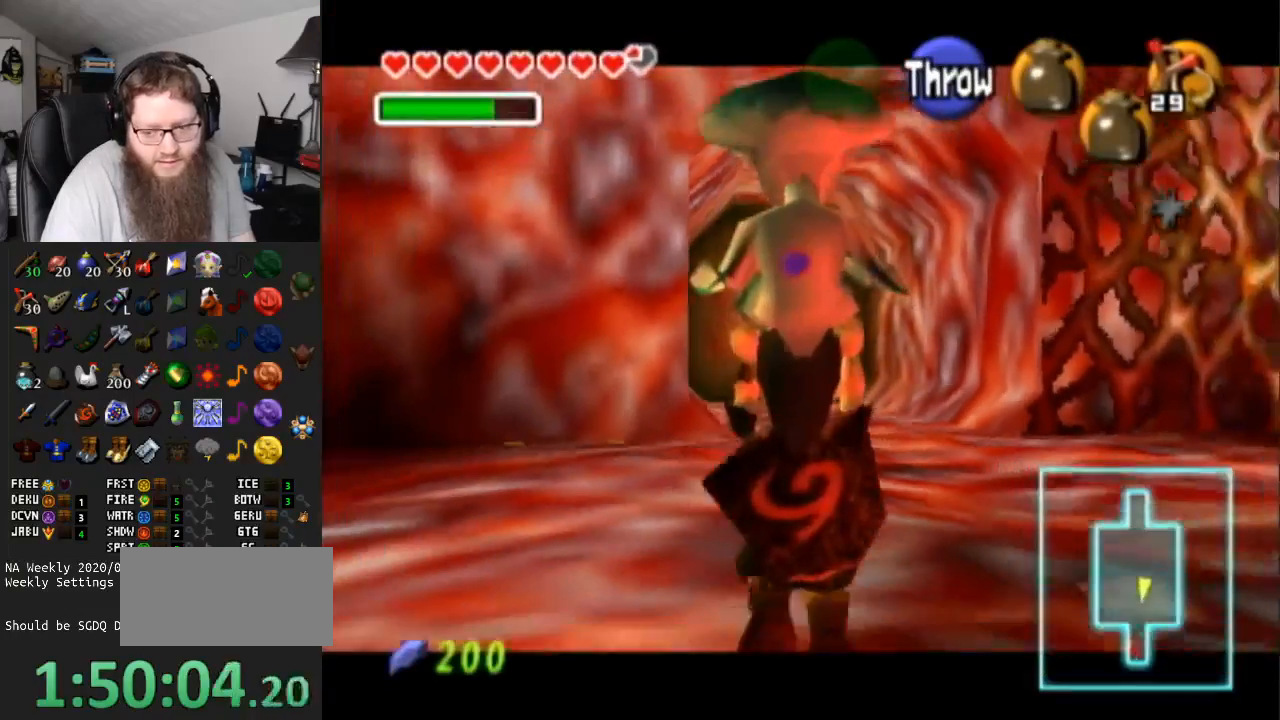
{"buttons": ["L1"], "left_stick": "down", "right_stick": "center", "events": []}
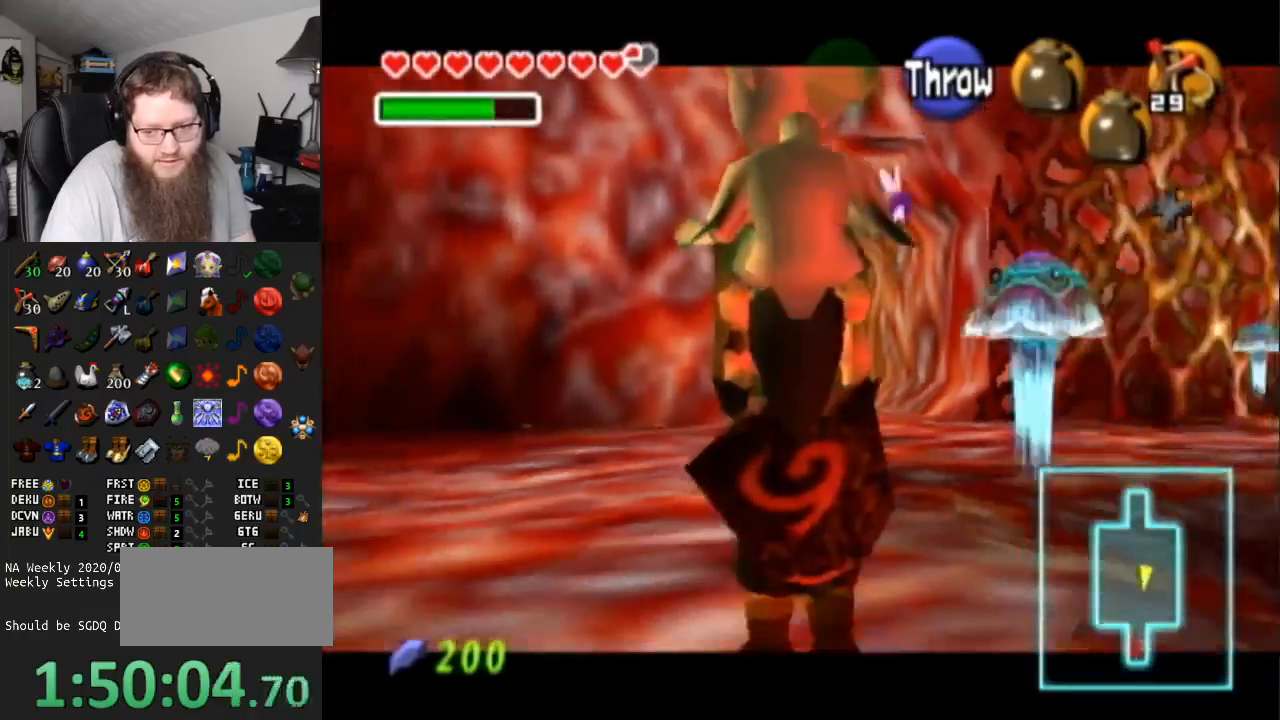
{"buttons": ["L1"], "left_stick": "down", "right_stick": "center", "events": []}
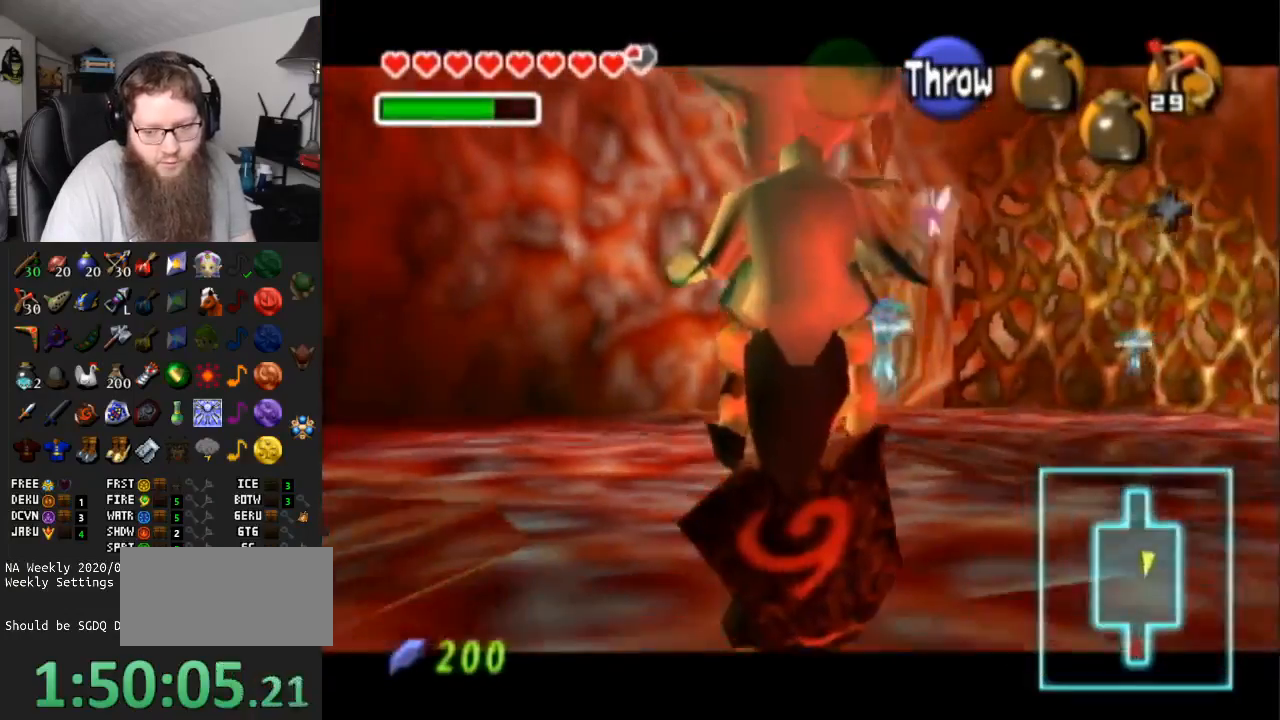
{"buttons": ["L1"], "left_stick": "down", "right_stick": "center", "events": []}
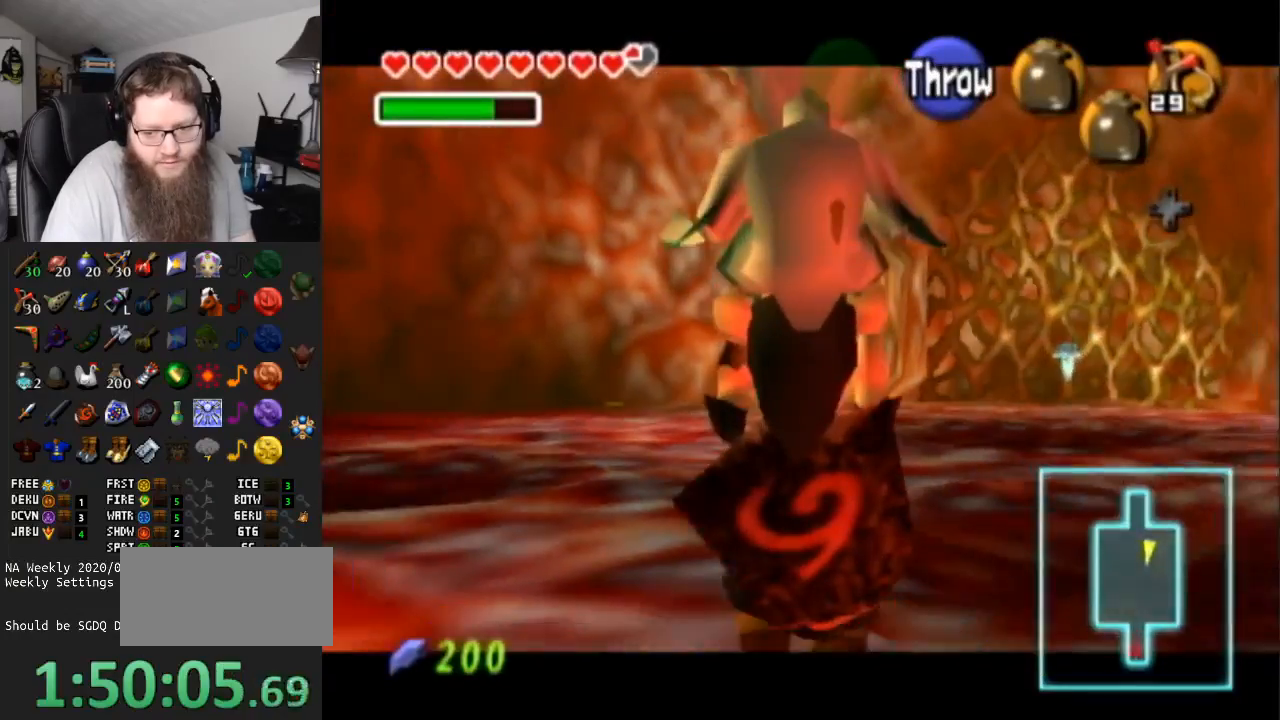
{"buttons": ["L1"], "left_stick": "center", "right_stick": "center", "events": [[233, "L1", "up"], [233, "left_stick", "down-right"], [433, "L1", "down"], [500, "left_stick", "center"]]}
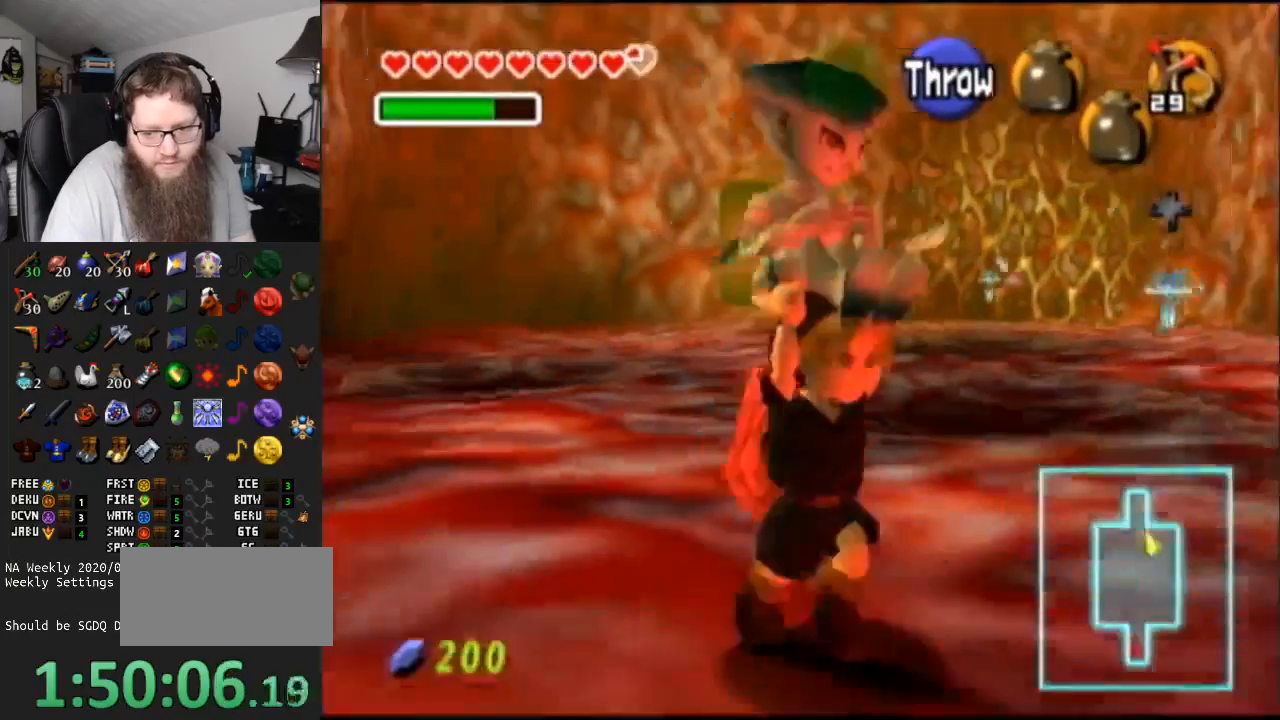
{"buttons": [], "left_stick": "up", "right_stick": "center", "events": [[67, "L1", "up"], [133, "left_stick", "up"]]}
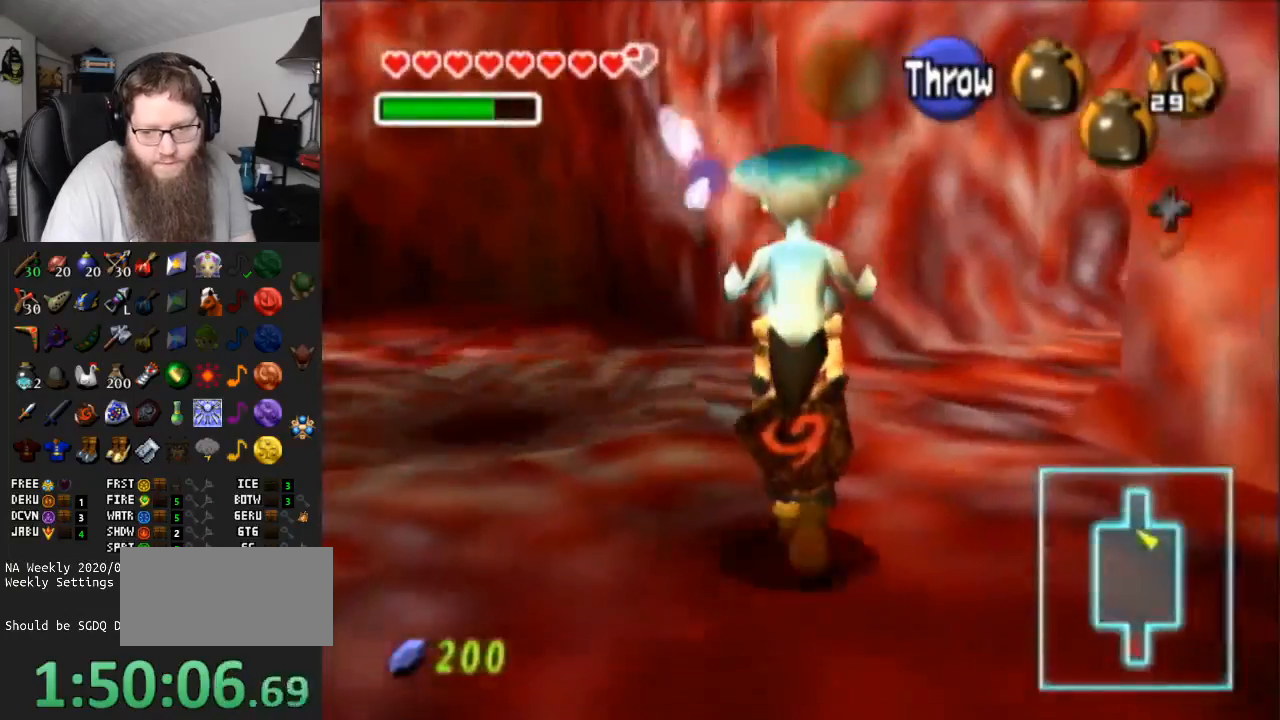
{"buttons": [], "left_stick": "up-right", "right_stick": "center", "events": [[183, "left_stick", "up-right"]]}
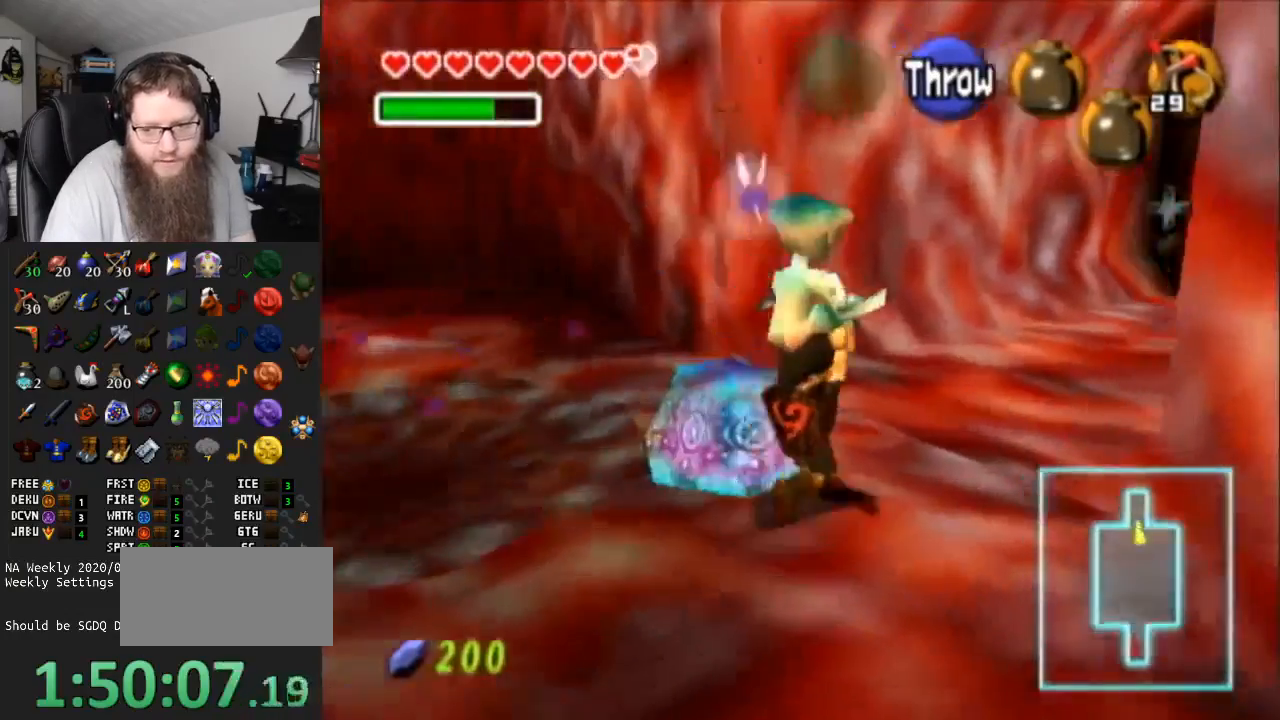
{"buttons": [], "left_stick": "up-right", "right_stick": "center", "events": [[167, "left_stick", "up"], [417, "left_stick", "up-right"]]}
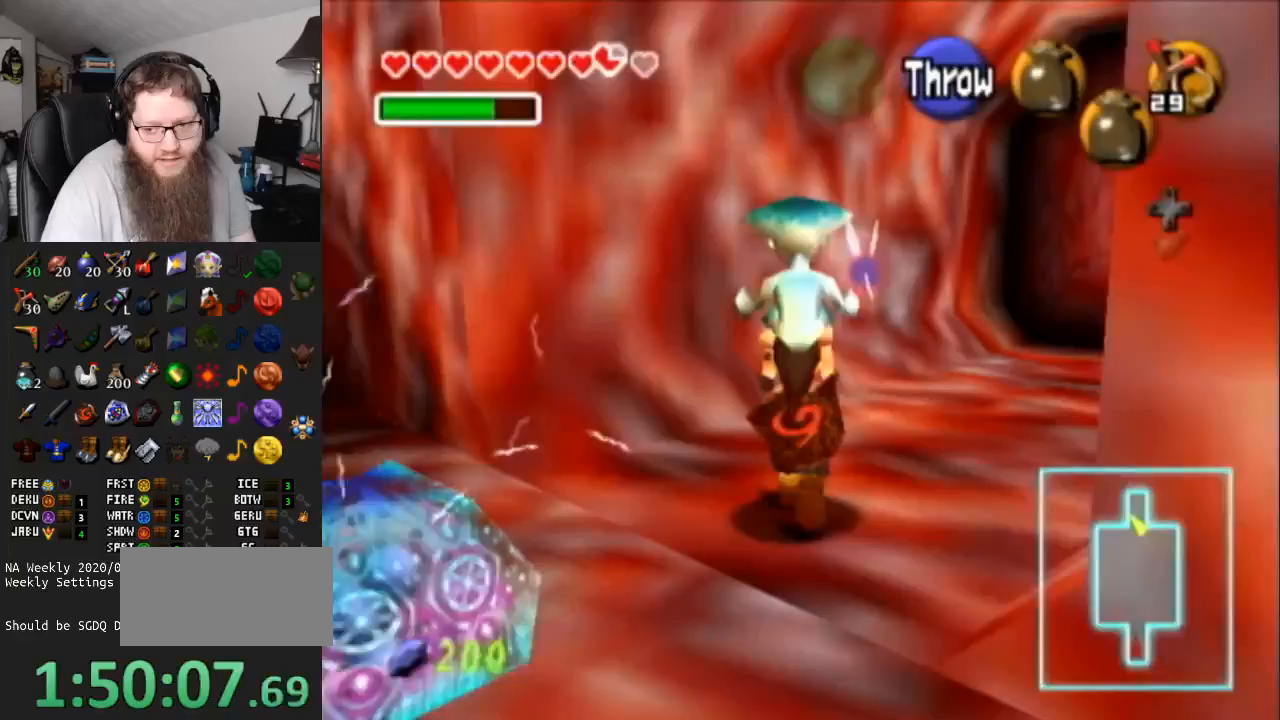
{"buttons": [], "left_stick": "up", "right_stick": "center", "events": [[350, "left_stick", "up"]]}
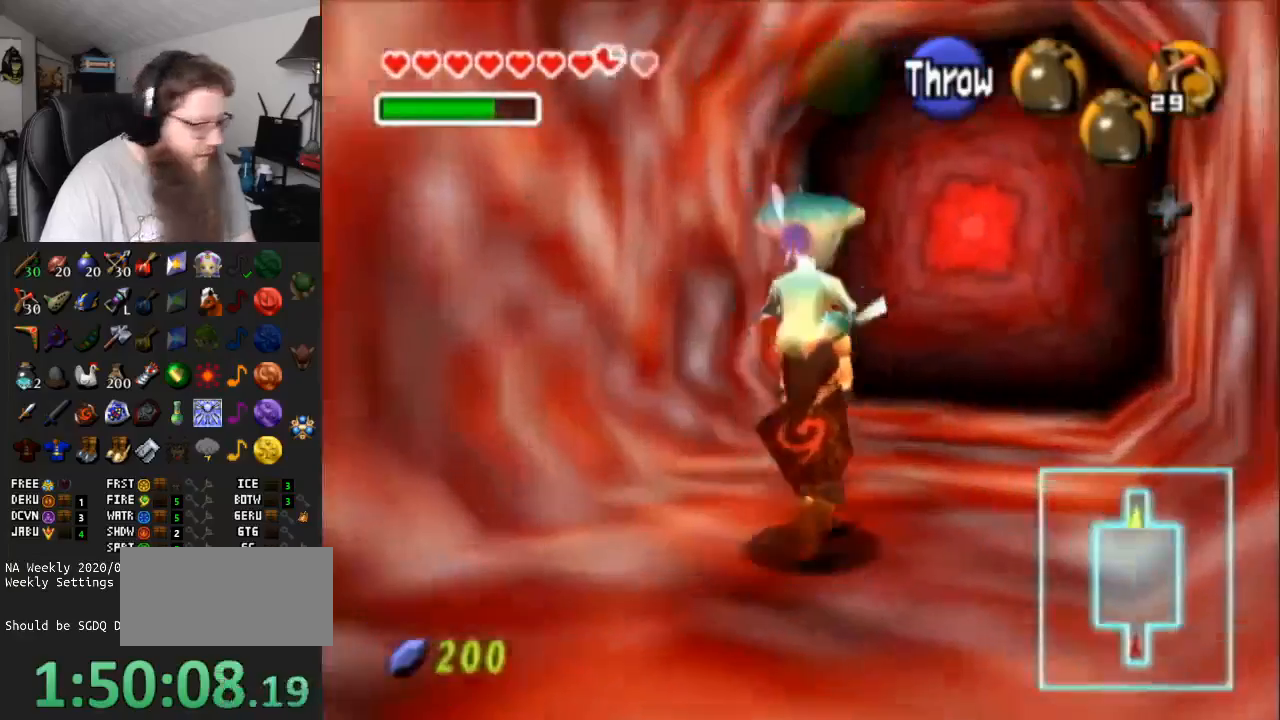
{"buttons": [], "left_stick": "up", "right_stick": "center", "events": [[250, "left_stick", "up-right"], [417, "left_stick", "up"]]}
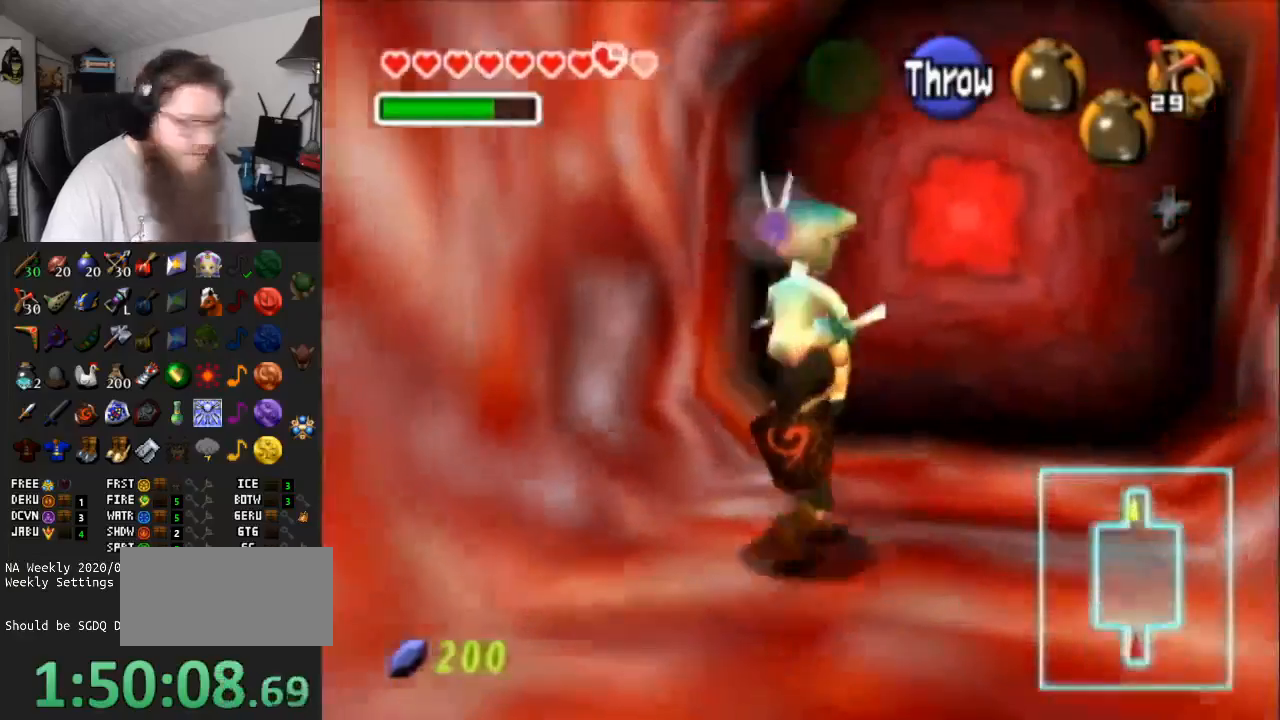
{"buttons": [], "left_stick": "up", "right_stick": "center", "events": [[250, "left_stick", "up-right"], [433, "left_stick", "up"]]}